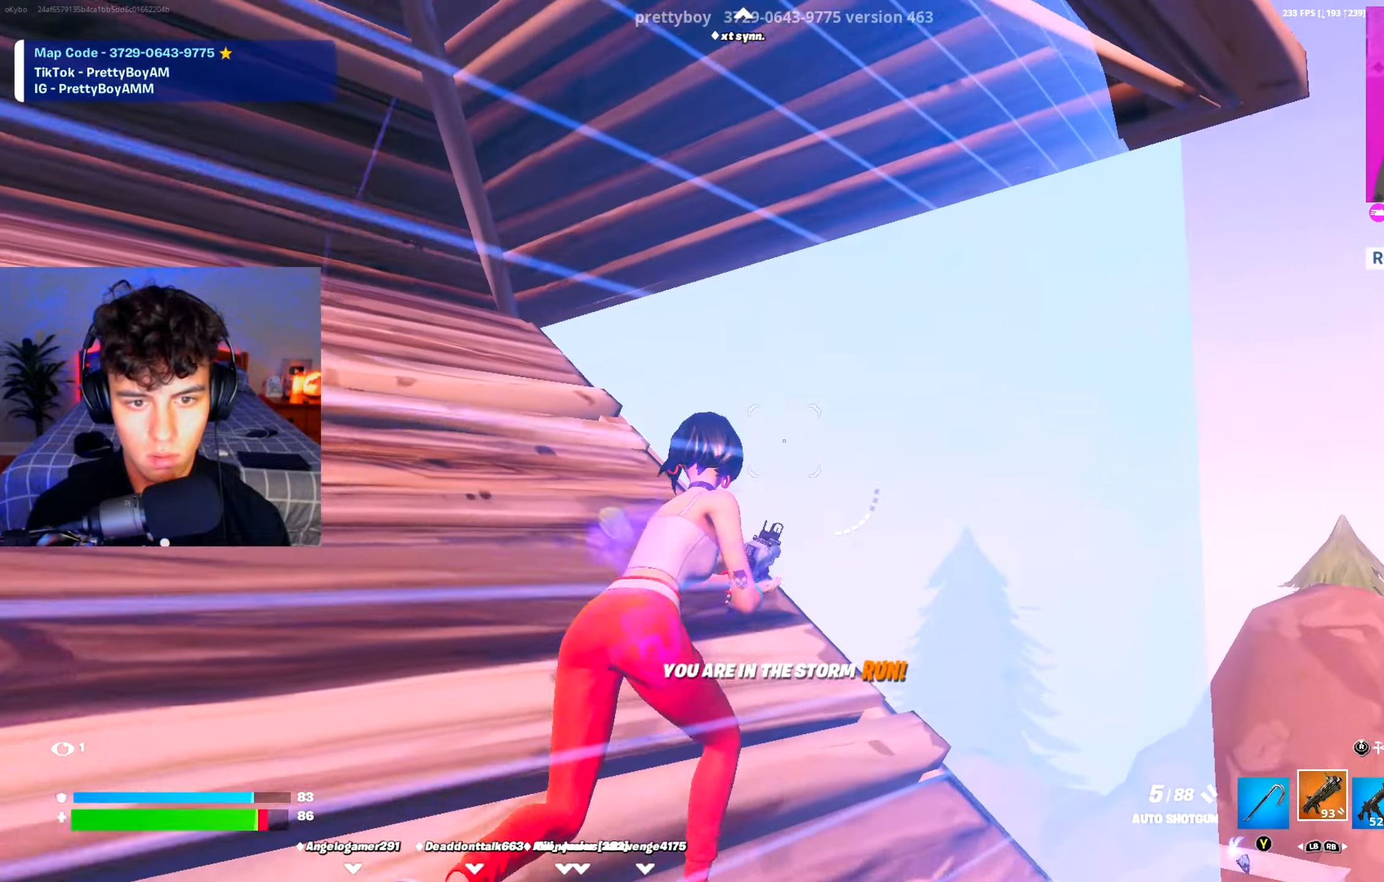
Gameplay with a controller (Xbox layout); each line is a JSON object with the inputs held at the frame after it. "events" lists button and stick changes between this image and that frame as [ms after this image, input, new state], when the widget could be followed in between.
{"buttons": ["A", "R3"], "left_stick": "up-right", "right_stick": "left", "events": [[133, "right_stick", "up"], [217, "right_stick", "up-left"], [400, "A", "down"], [450, "R3", "down"], [450, "right_stick", "left"]]}
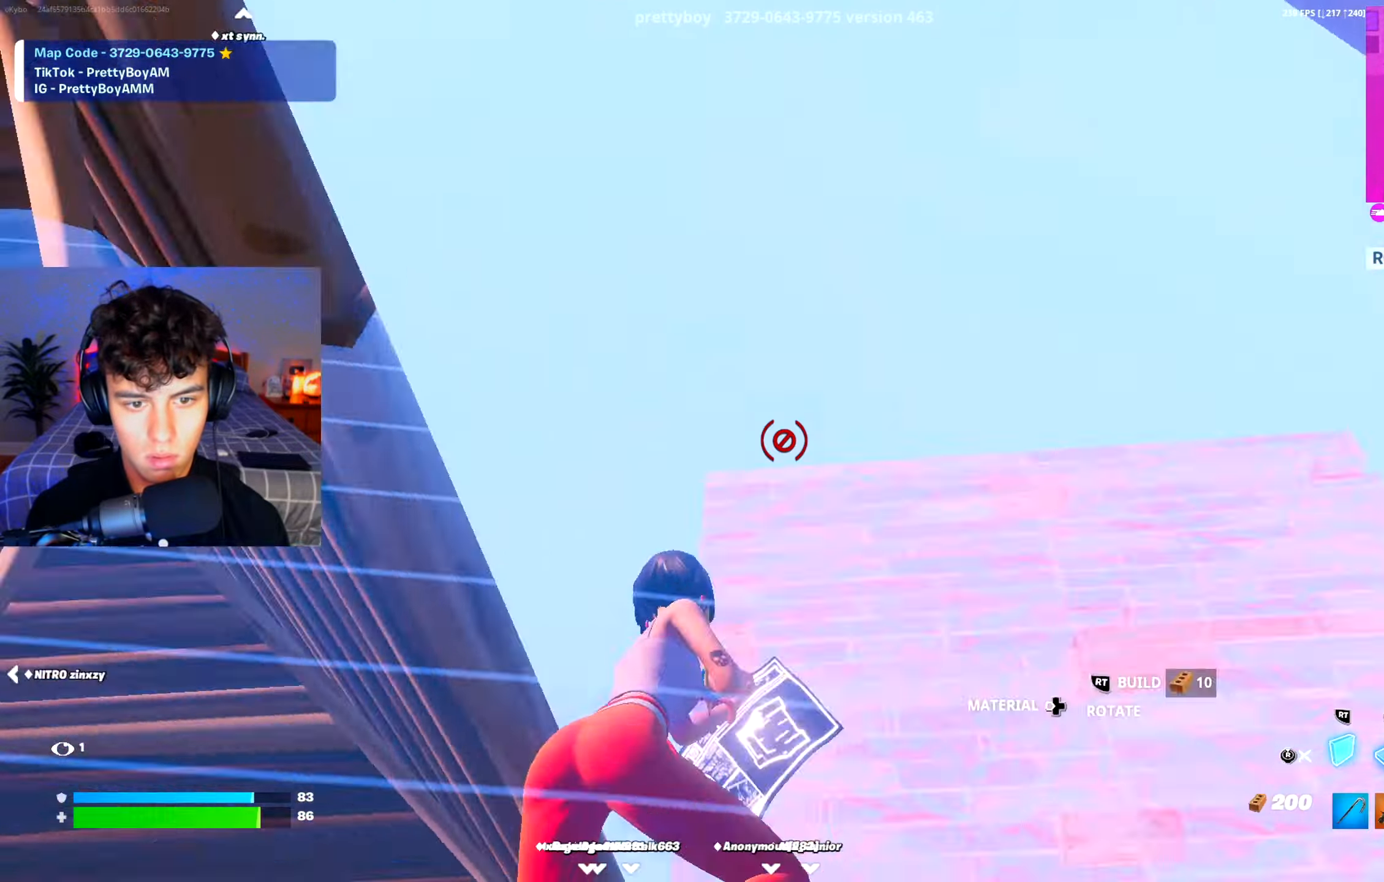
{"buttons": ["R2"], "left_stick": "up-right", "right_stick": "down", "events": [[34, "A", "up"], [34, "left_stick", "right"], [50, "R3", "up"], [101, "R2", "down"], [201, "right_stick", "down"], [217, "left_stick", "center"], [334, "R1", "down"], [351, "R2", "up"], [351, "right_stick", "center"], [384, "left_stick", "right"], [401, "right_stick", "up"], [451, "right_stick", "center"], [468, "R2", "down"], [468, "left_stick", "up-right"], [484, "R1", "up"], [501, "right_stick", "down"]]}
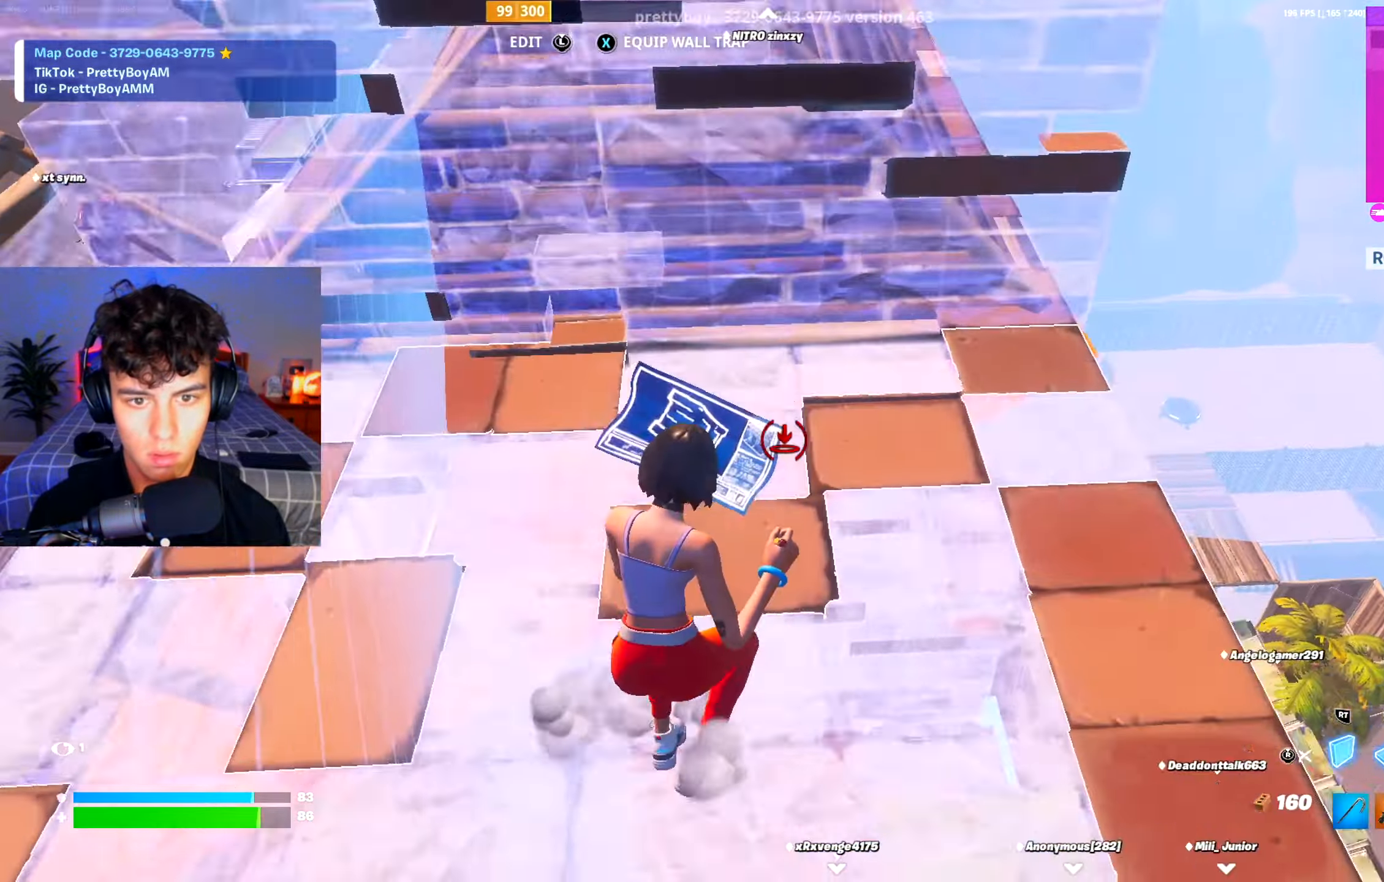
{"buttons": ["L2"], "left_stick": "center", "right_stick": "center", "events": [[67, "right_stick", "center"], [83, "left_stick", "up"], [200, "A", "down"], [284, "right_stick", "up"], [334, "A", "up"], [400, "right_stick", "center"], [417, "left_stick", "right"], [434, "R2", "up"], [467, "left_stick", "center"], [500, "L2", "down"]]}
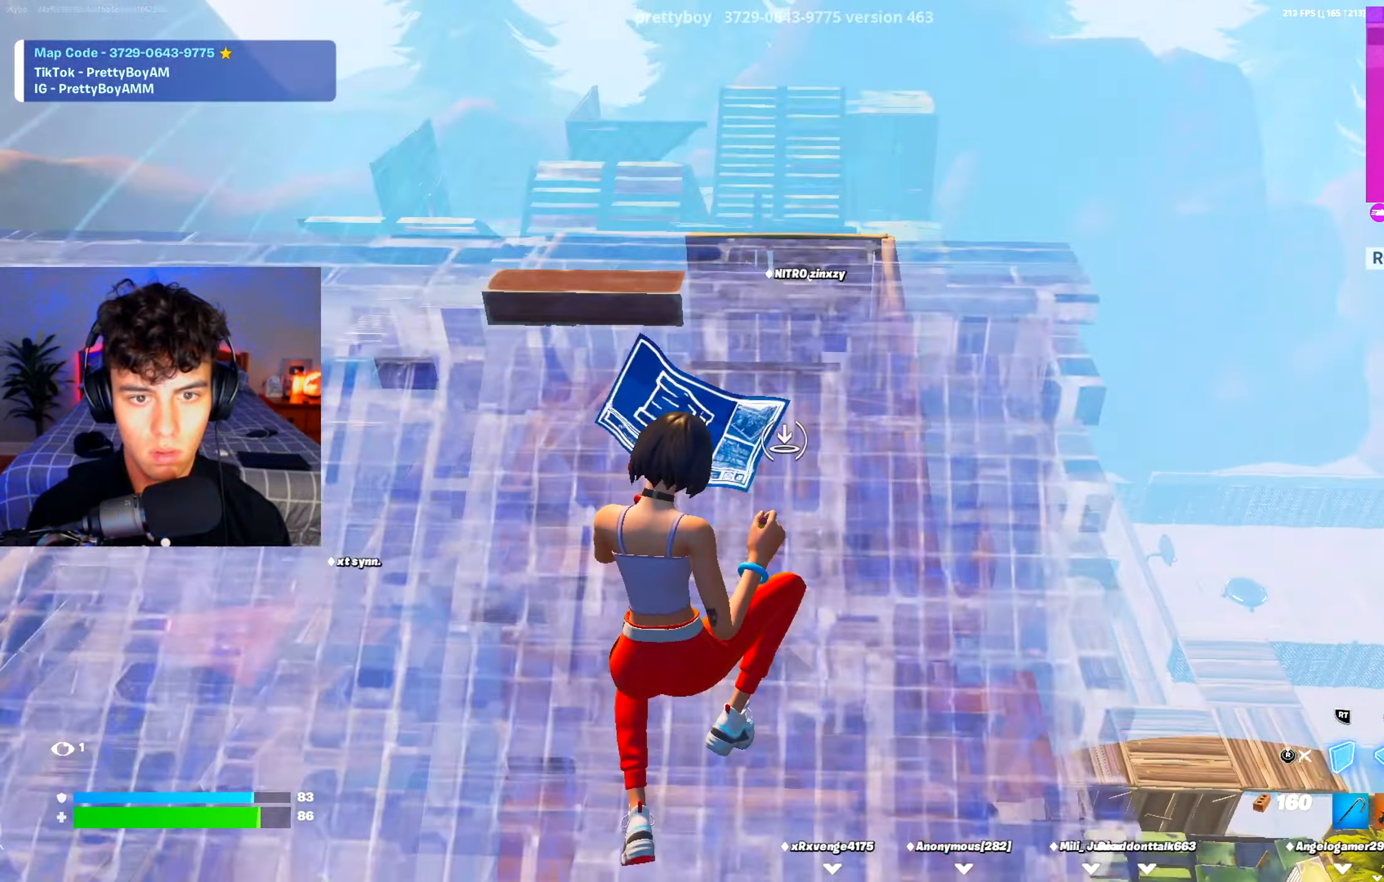
{"buttons": [], "left_stick": "up-right", "right_stick": "center", "events": [[34, "left_stick", "up"], [84, "L2", "up"], [84, "R3", "down"], [167, "R3", "up"], [384, "left_stick", "up-right"]]}
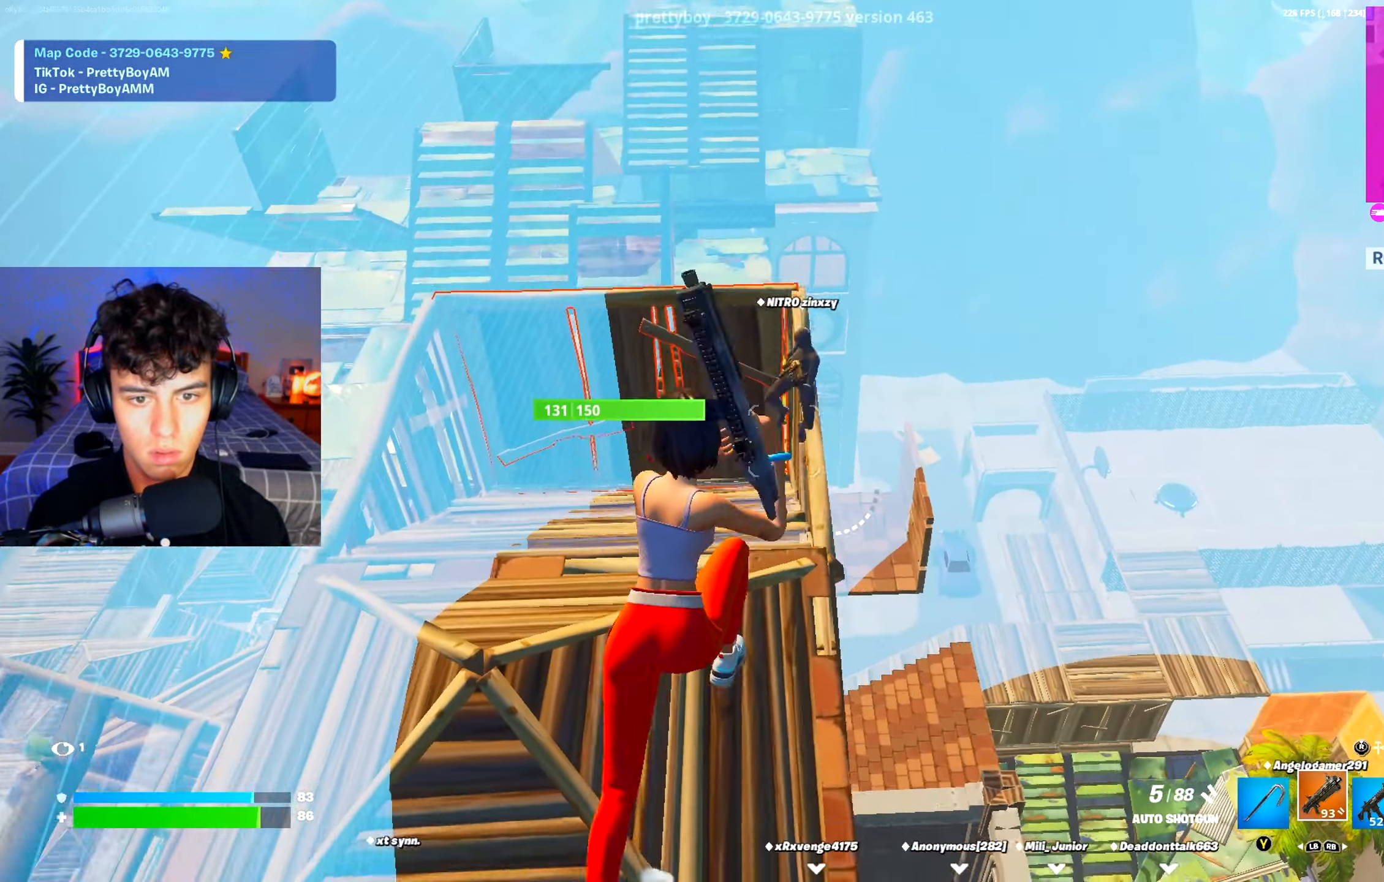
{"buttons": ["R1"], "left_stick": "right", "right_stick": "up-right", "events": [[33, "right_stick", "up-right"], [83, "right_stick", "up"], [100, "left_stick", "right"], [133, "R2", "down"], [183, "R3", "down"], [234, "right_stick", "center"], [284, "right_stick", "down"], [317, "R3", "up"], [434, "R1", "down"], [434, "R2", "up"], [434, "right_stick", "up-right"]]}
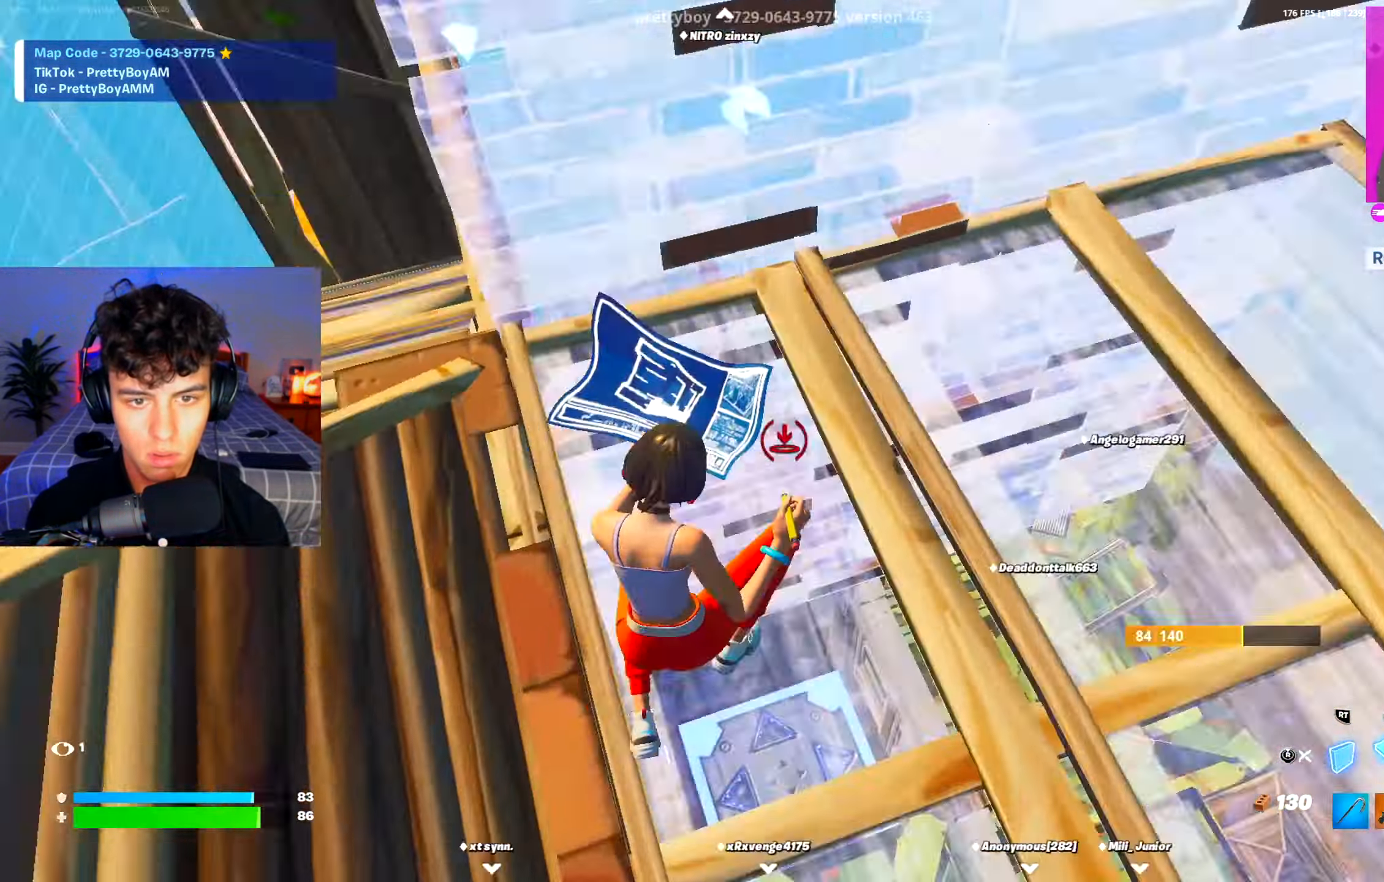
{"buttons": [], "left_stick": "right", "right_stick": "up-left", "events": [[17, "L2", "down"], [34, "R1", "up"], [67, "left_stick", "up-right"], [84, "right_stick", "center"], [134, "L2", "up"], [134, "right_stick", "right"], [151, "R2", "down"], [267, "right_stick", "left"], [317, "R3", "down"], [367, "left_stick", "right"], [418, "R3", "up"], [434, "R2", "up"], [501, "right_stick", "up-left"]]}
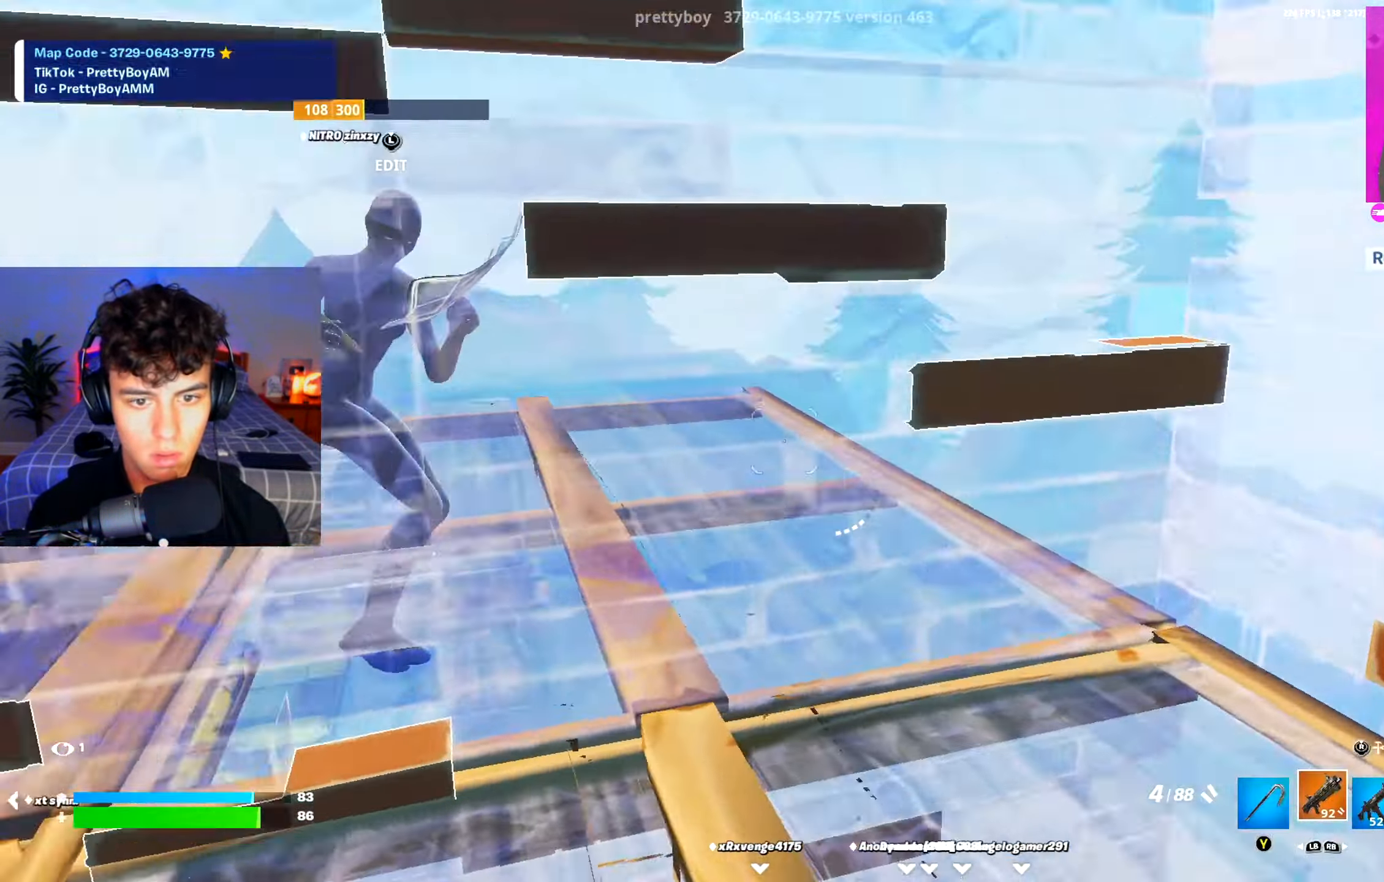
{"buttons": [], "left_stick": "up-right", "right_stick": "left", "events": [[33, "left_stick", "up-right"], [150, "L3", "down"], [150, "right_stick", "down-left"], [183, "R2", "down"], [234, "right_stick", "up-right"], [284, "L3", "up"], [284, "right_stick", "up-left"], [300, "R2", "up"], [350, "right_stick", "down-left"], [417, "right_stick", "left"]]}
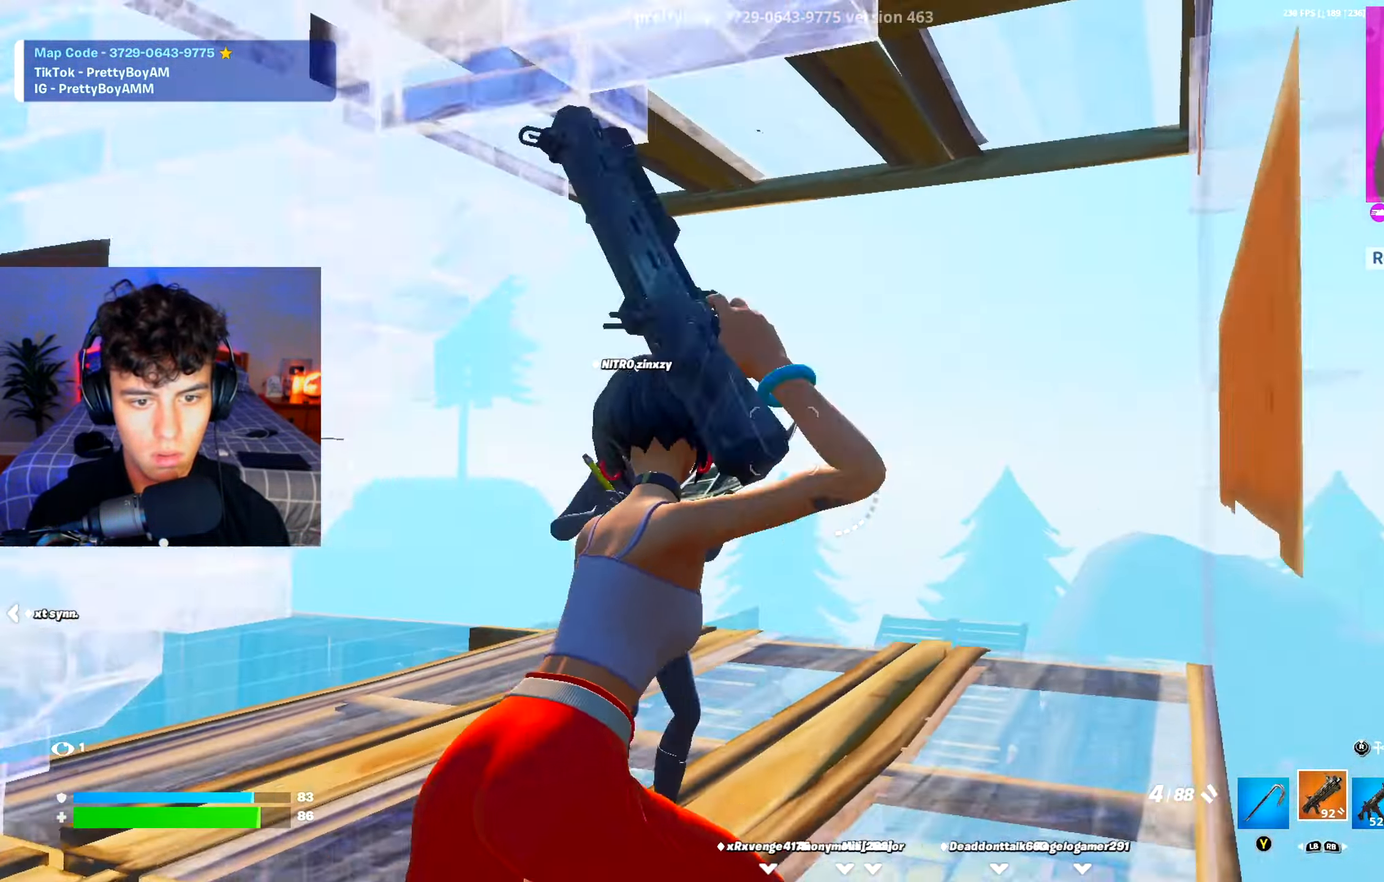
{"buttons": ["R2"], "left_stick": "up", "right_stick": "right", "events": [[50, "left_stick", "up"], [67, "right_stick", "center"], [167, "left_stick", "up-left"], [184, "right_stick", "left"], [301, "left_stick", "up-right"], [301, "right_stick", "up"], [317, "R2", "down"], [401, "R2", "up"], [418, "right_stick", "down-right"], [451, "left_stick", "up"], [484, "R2", "down"], [484, "right_stick", "right"]]}